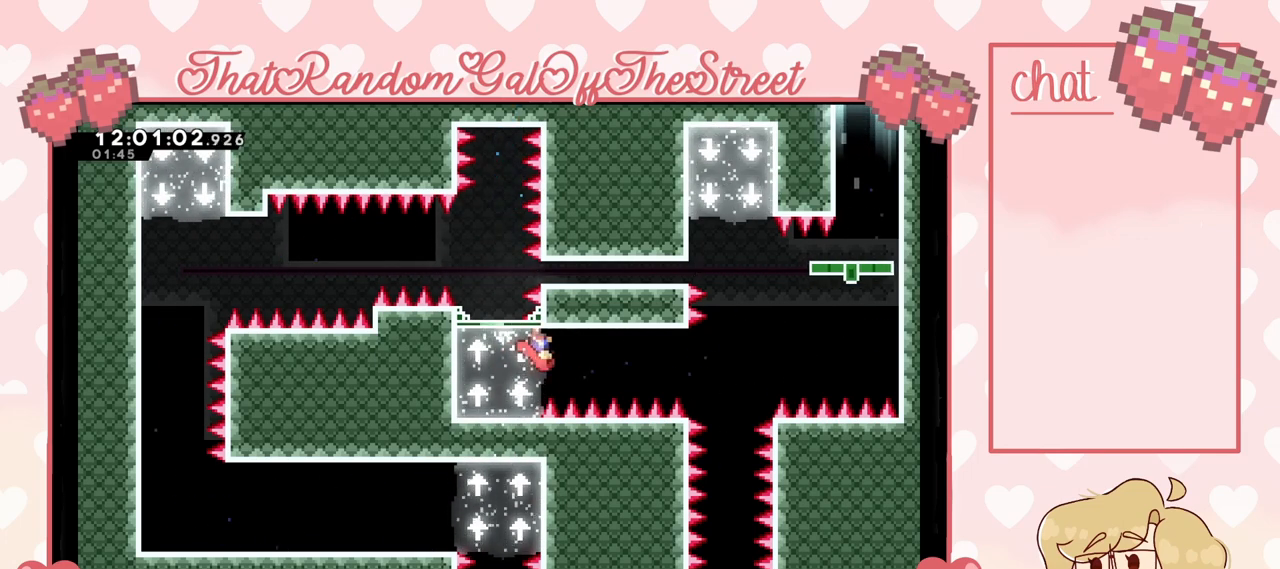
Gameplay with a controller (Xbox layout); each line is a JSON object with the inputs held at the frame after it. "events" lists button and stick changes between this image and that frame as [ms after this image, input, new state], when the widget could be followed in between.
{"buttons": [], "left_stick": "center", "right_stick": "center", "events": [[500, "left_stick", "center"]]}
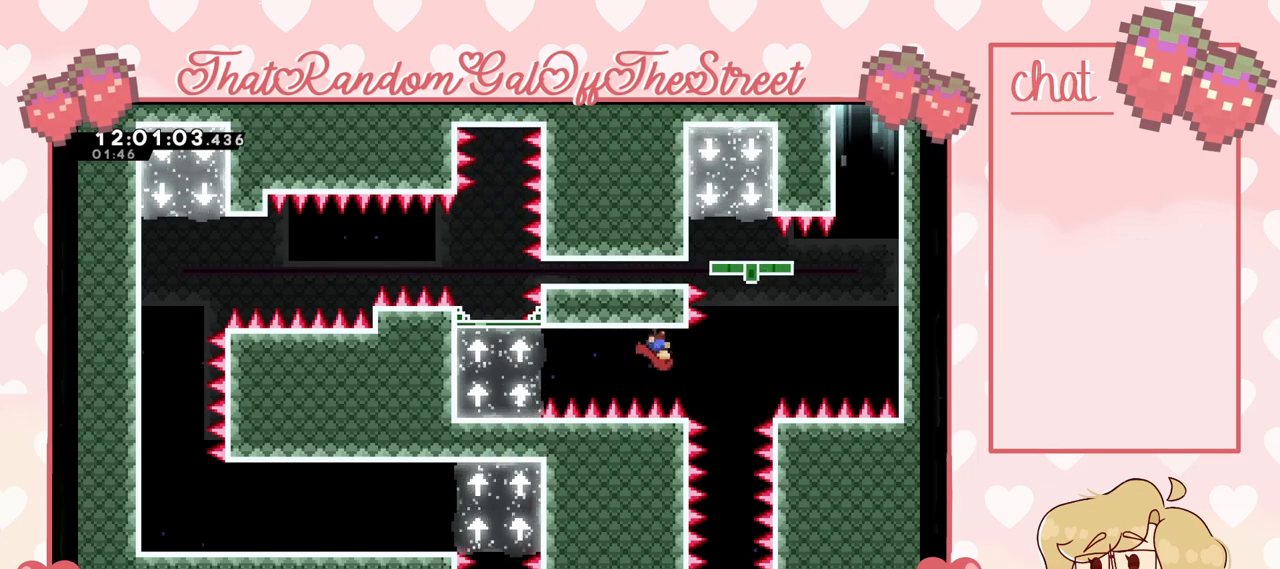
{"buttons": [], "left_stick": "right", "right_stick": "center", "events": [[400, "left_stick", "right"]]}
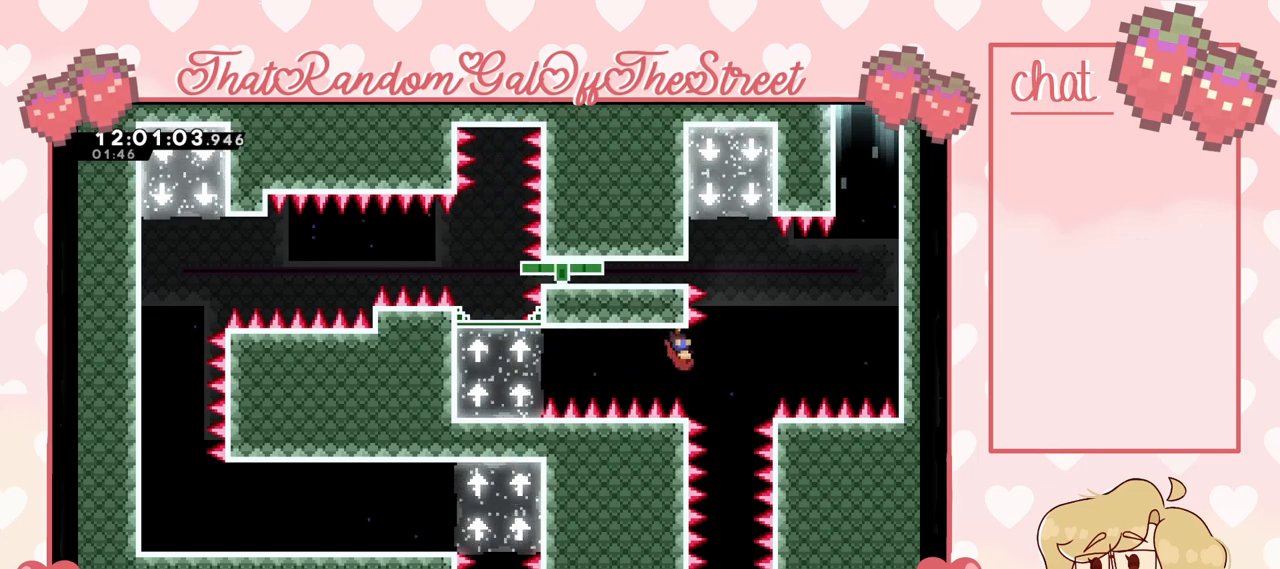
{"buttons": [], "left_stick": "center", "right_stick": "center", "events": [[167, "left_stick", "center"]]}
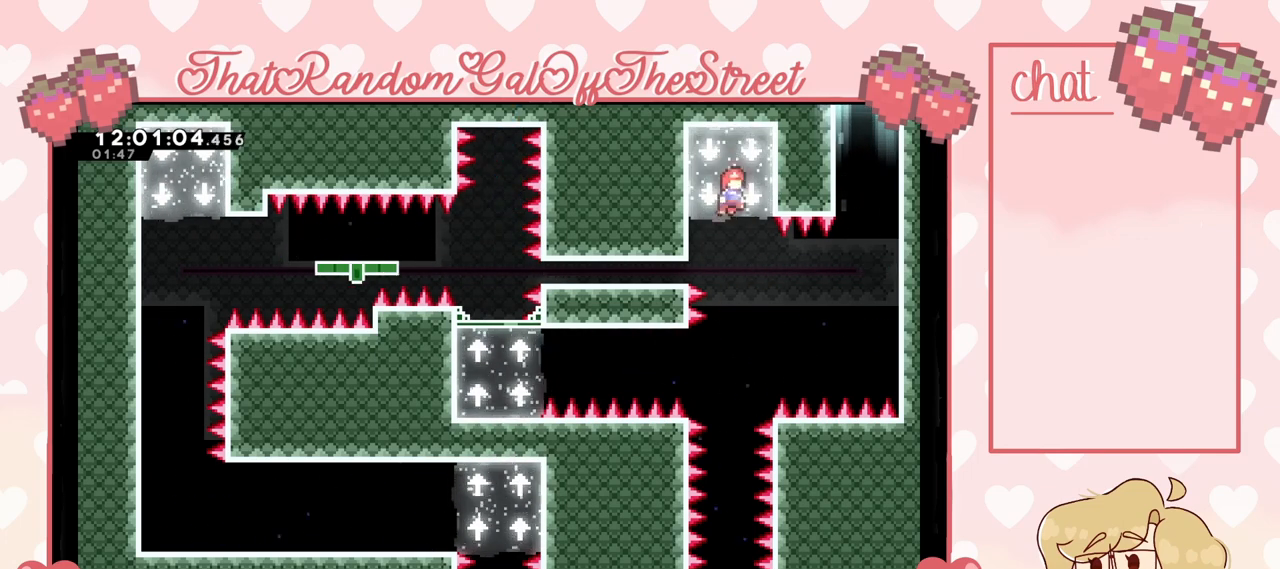
{"buttons": [], "left_stick": "down", "right_stick": "center", "events": [[500, "left_stick", "down"]]}
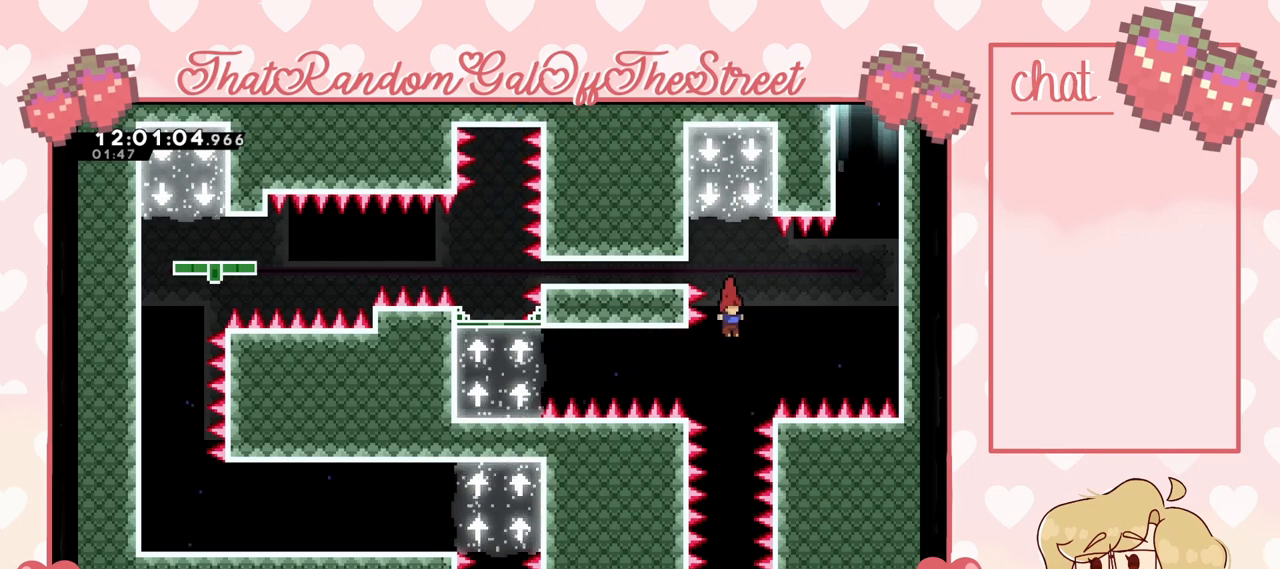
{"buttons": [], "left_stick": "down", "right_stick": "center", "events": []}
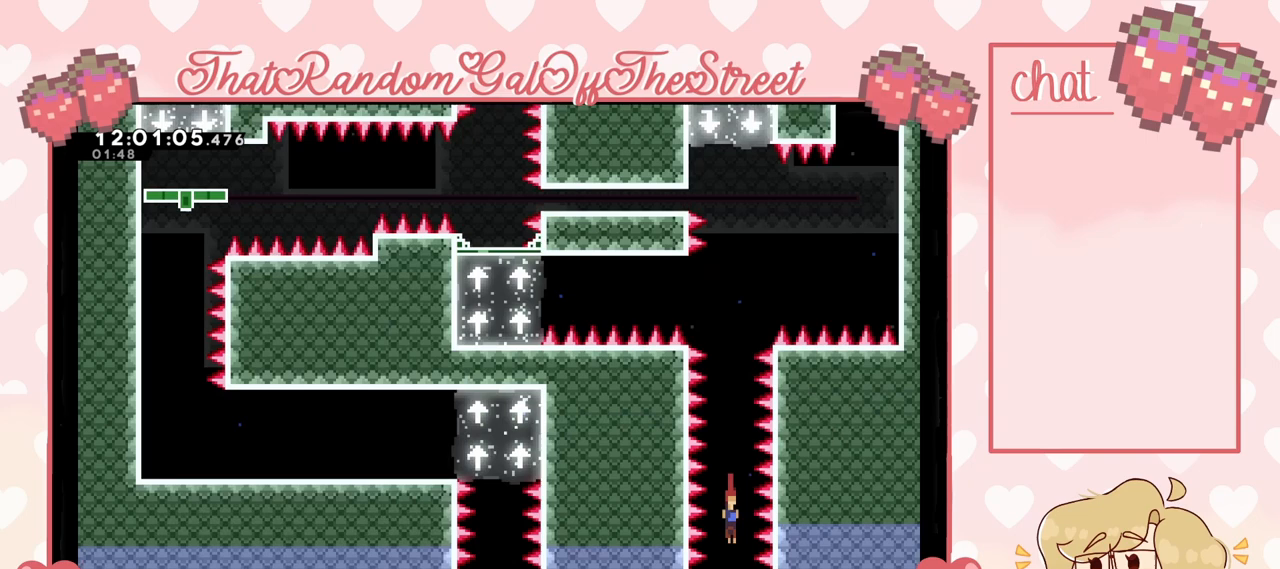
{"buttons": [], "left_stick": "down", "right_stick": "center", "events": []}
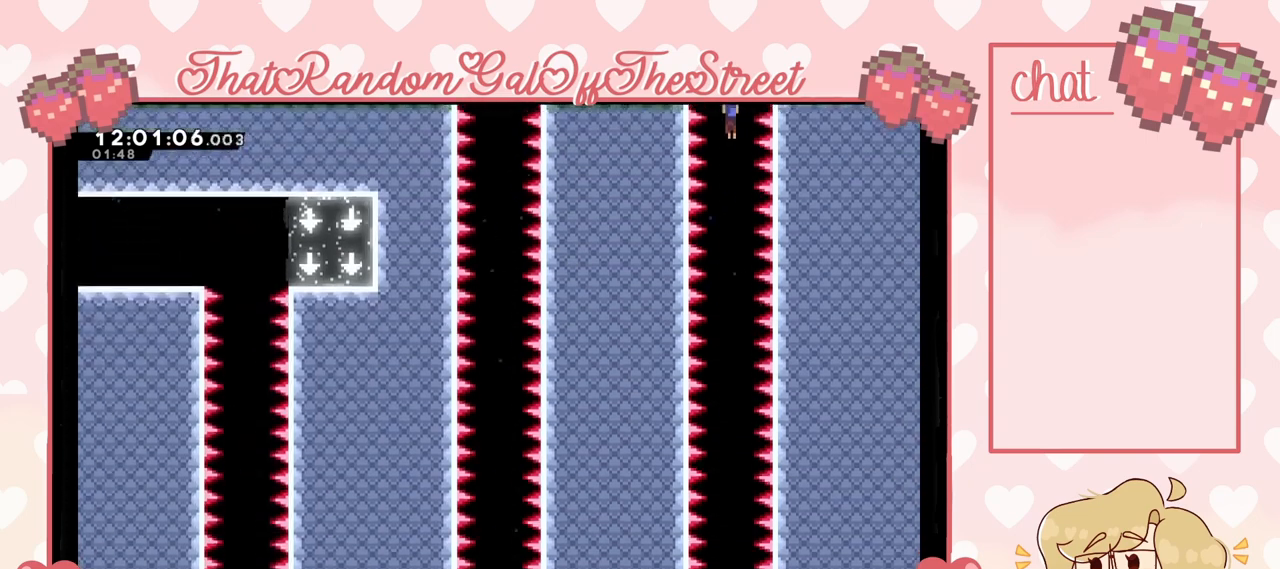
{"buttons": [], "left_stick": "down", "right_stick": "center", "events": []}
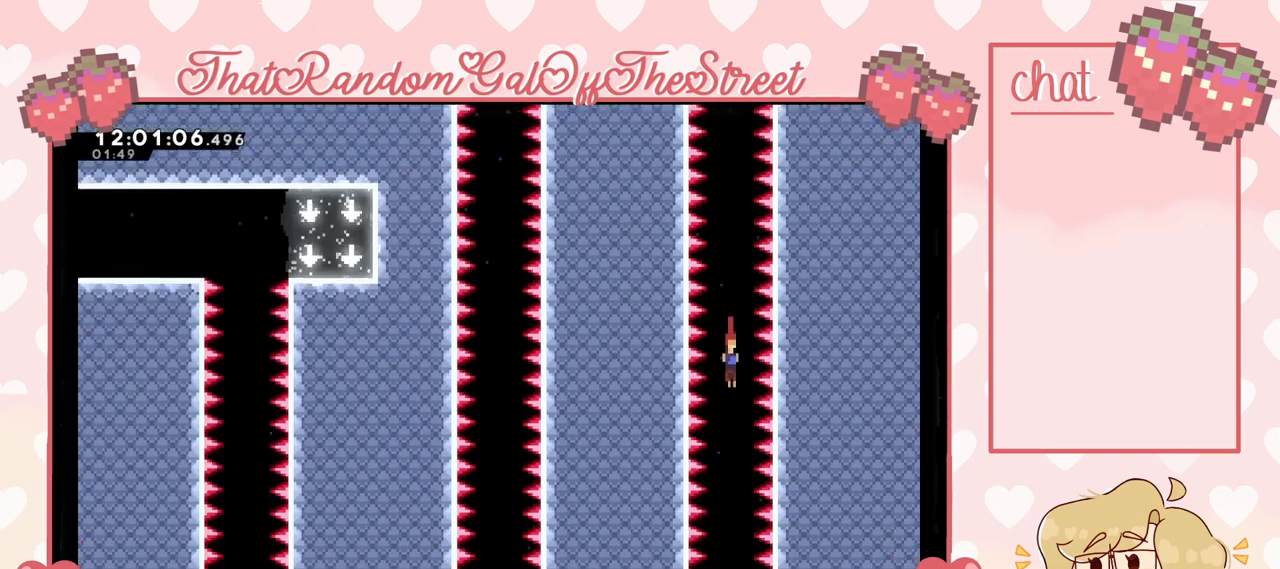
{"buttons": [], "left_stick": "down", "right_stick": "center", "events": []}
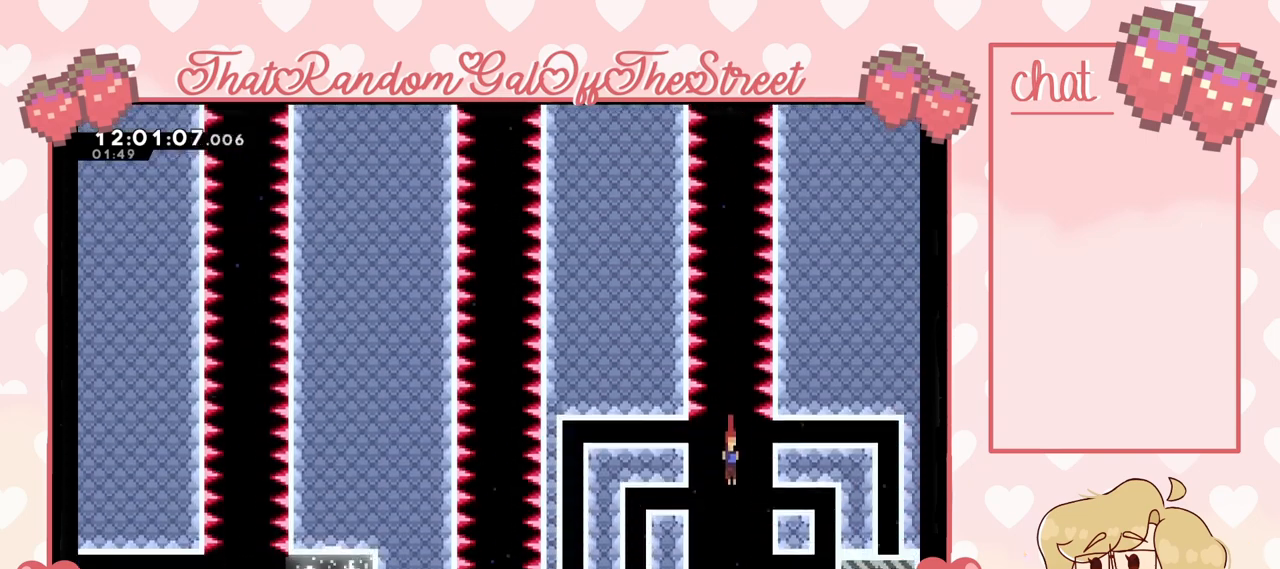
{"buttons": [], "left_stick": "center", "right_stick": "center", "events": [[200, "left_stick", "center"]]}
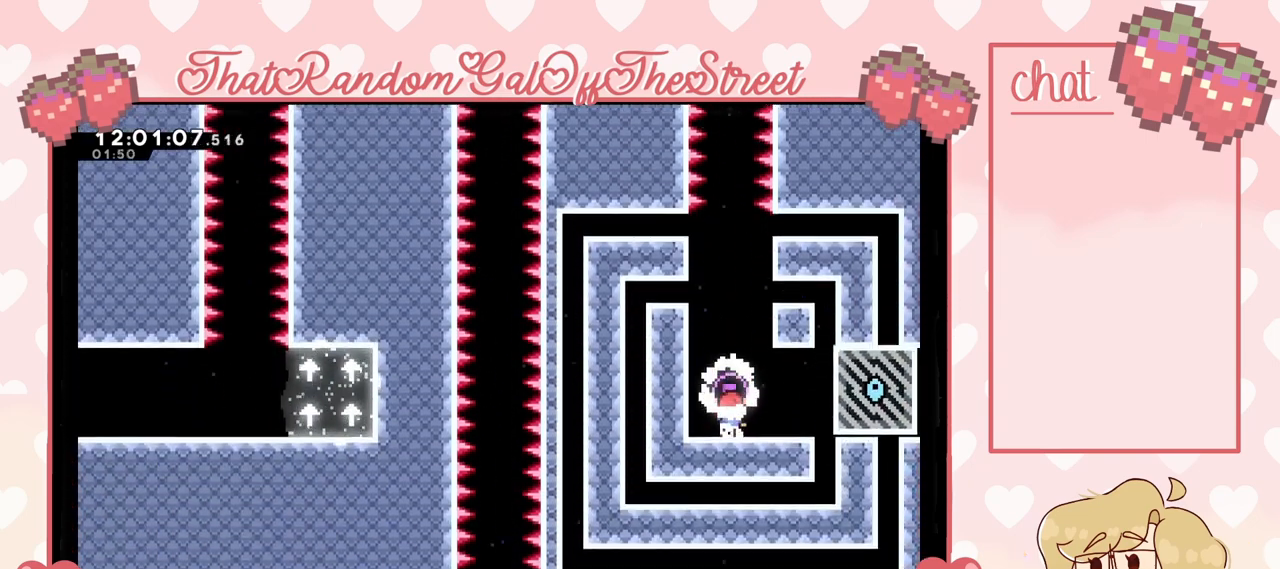
{"buttons": ["X"], "left_stick": "right", "right_stick": "center", "events": [[100, "left_stick", "right"], [500, "X", "down"]]}
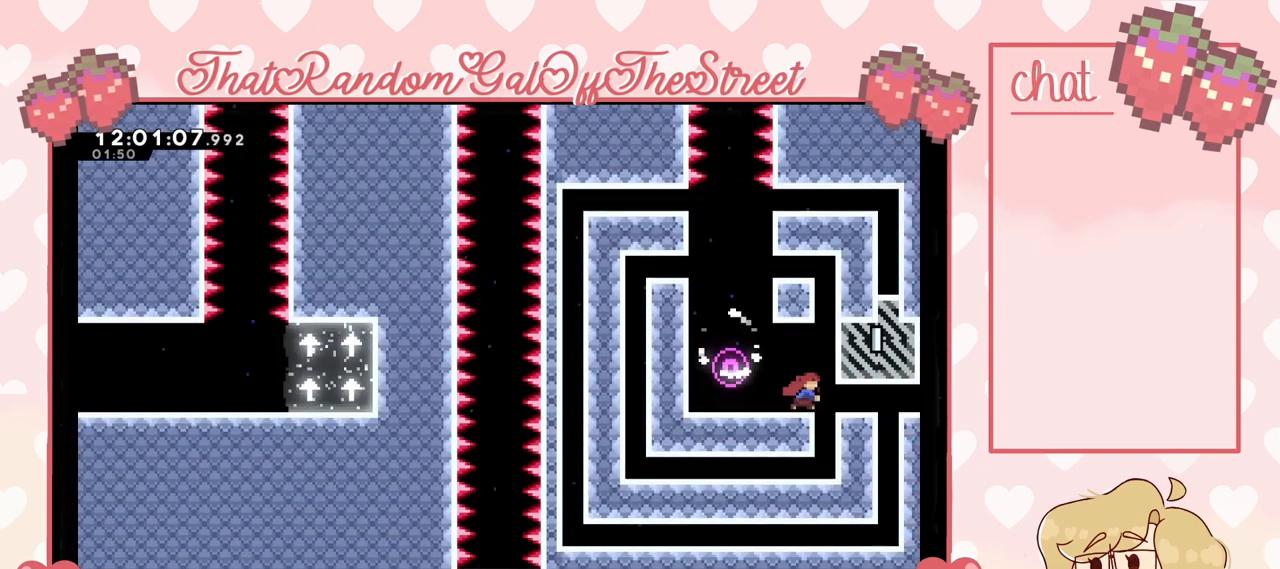
{"buttons": ["X"], "left_stick": "right", "right_stick": "center", "events": [[67, "X", "up"], [433, "X", "down"]]}
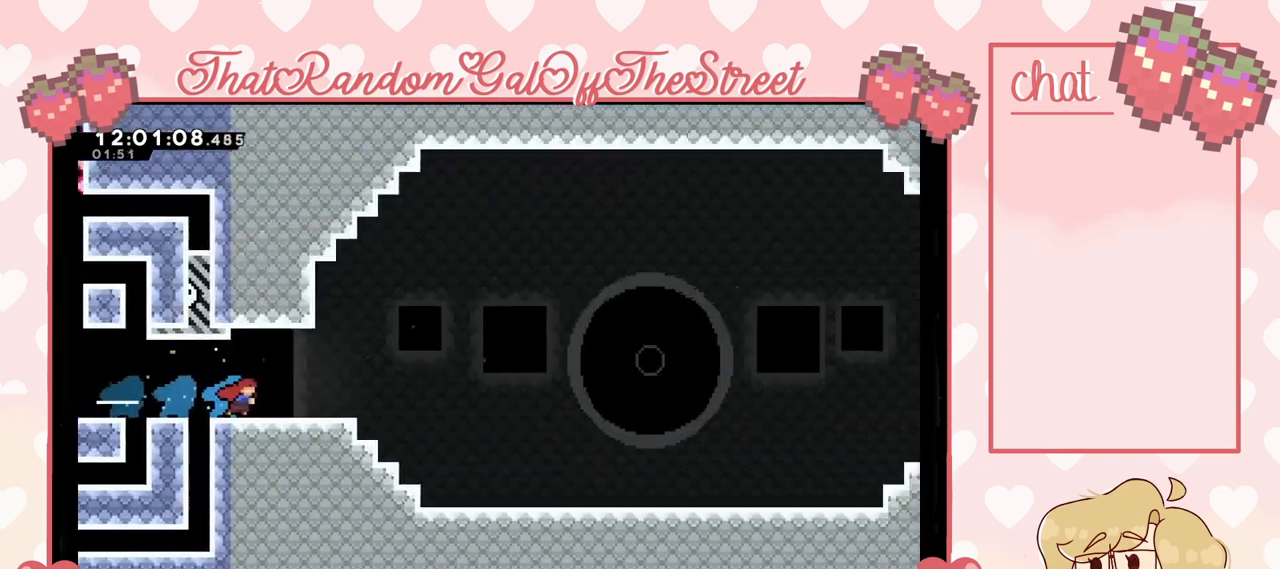
{"buttons": ["X"], "left_stick": "down-right", "right_stick": "center", "events": [[33, "X", "up"], [467, "left_stick", "down-right"], [500, "X", "down"]]}
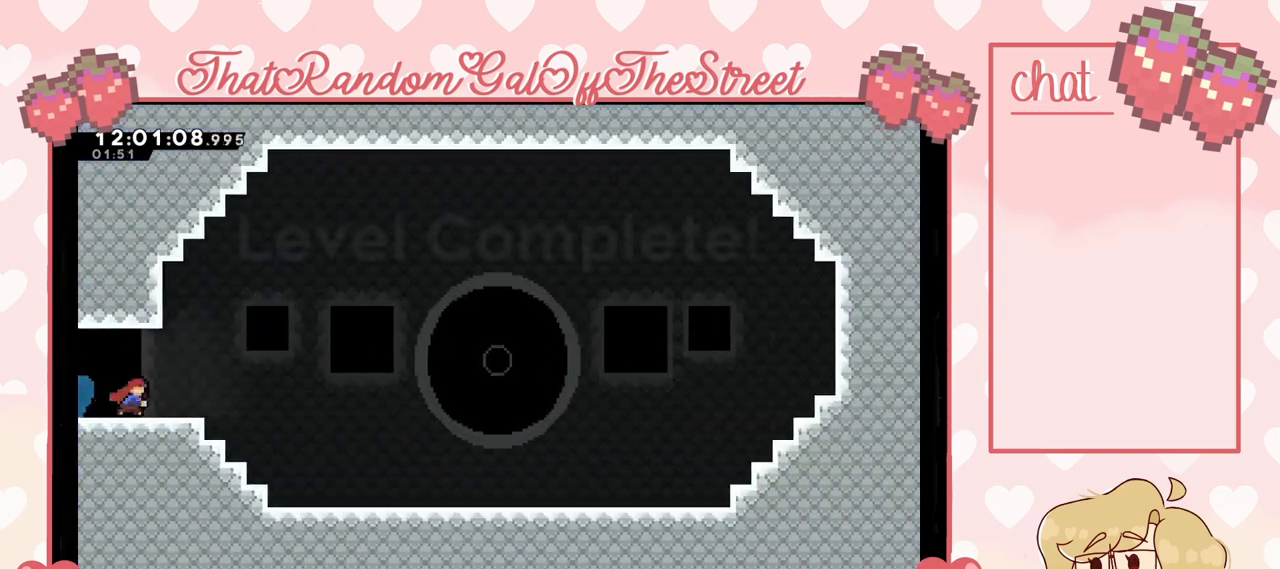
{"buttons": ["A"], "left_stick": "right", "right_stick": "center", "events": [[67, "X", "up"], [100, "A", "down"], [233, "left_stick", "right"]]}
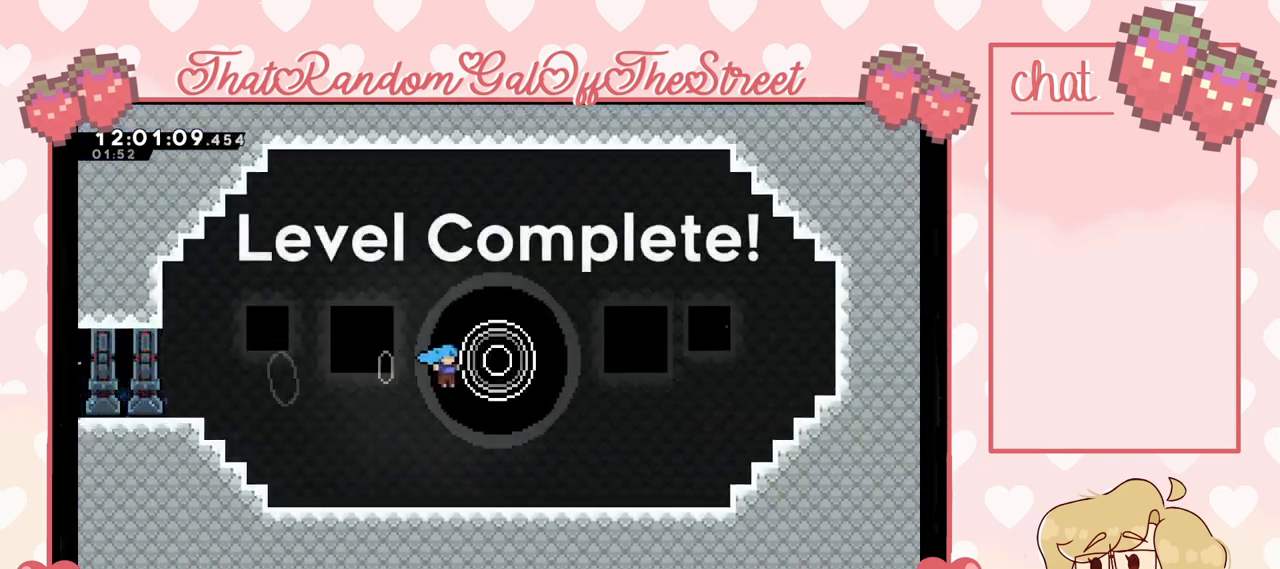
{"buttons": [], "left_stick": "up-right", "right_stick": "center", "events": [[67, "left_stick", "up-right"], [133, "A", "up"]]}
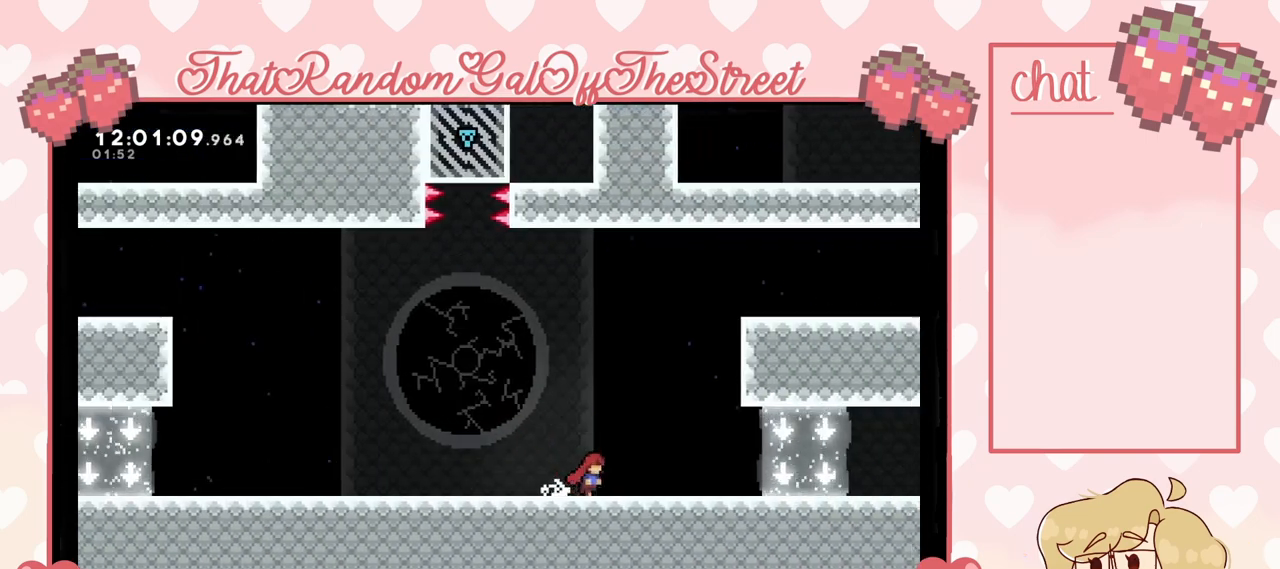
{"buttons": [], "left_stick": "right", "right_stick": "center", "events": [[133, "left_stick", "right"], [233, "X", "down"], [433, "X", "up"]]}
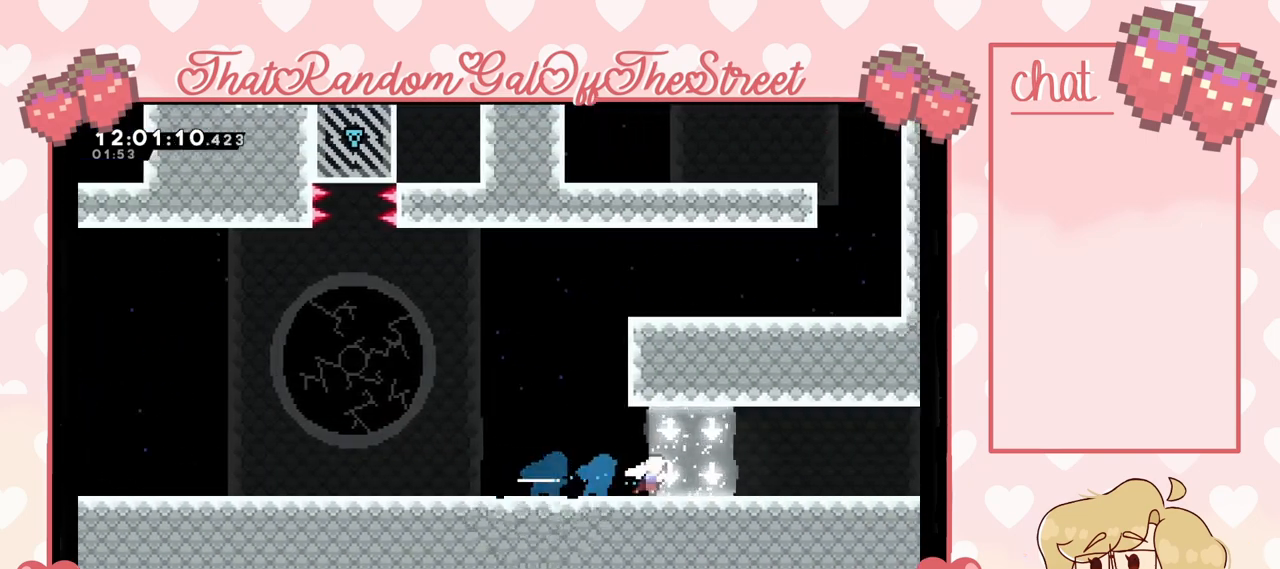
{"buttons": [], "left_stick": "left", "right_stick": "center", "events": [[167, "left_stick", "left"]]}
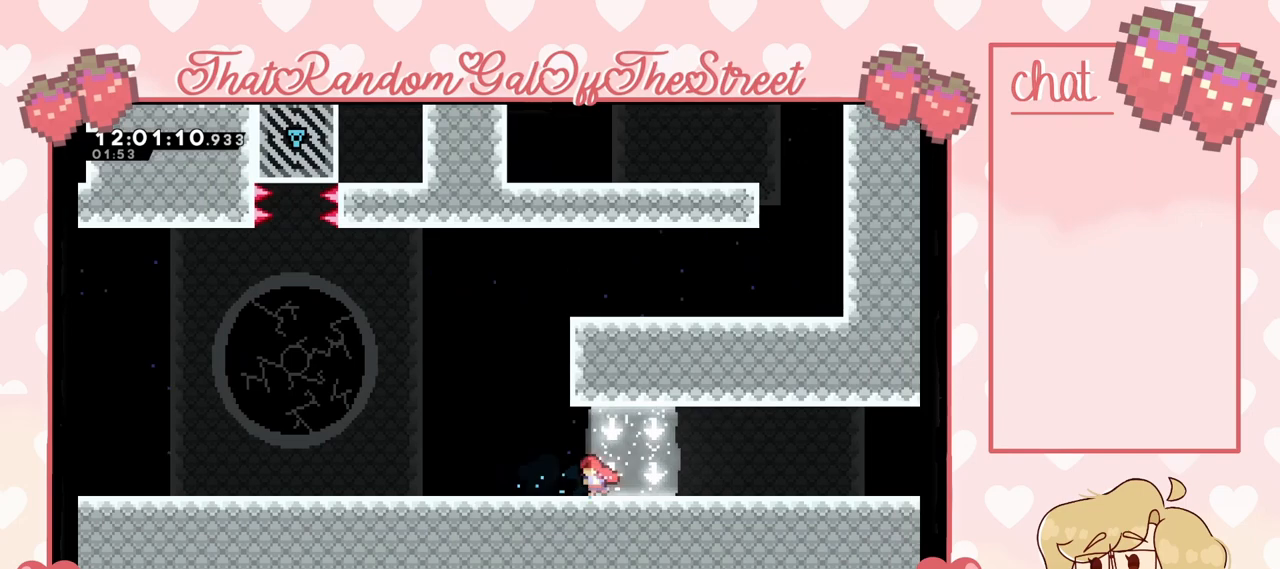
{"buttons": [], "left_stick": "center", "right_stick": "center", "events": [[100, "left_stick", "center"]]}
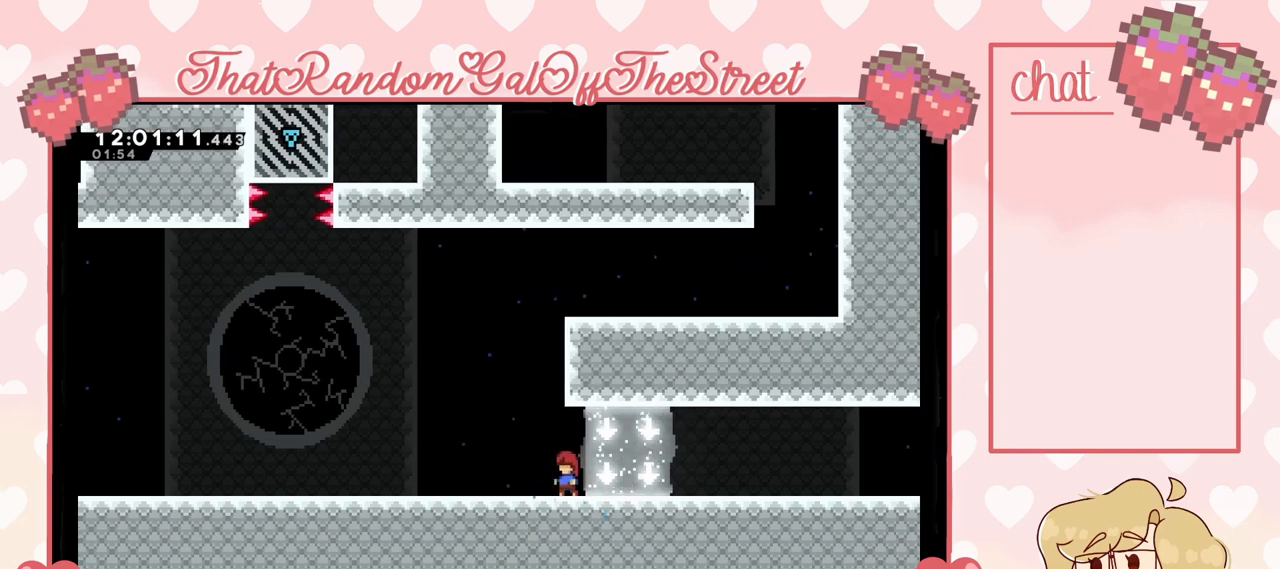
{"buttons": [], "left_stick": "right", "right_stick": "center", "events": [[33, "left_stick", "right"], [133, "X", "down"], [200, "X", "up"], [233, "A", "down"], [333, "A", "up"]]}
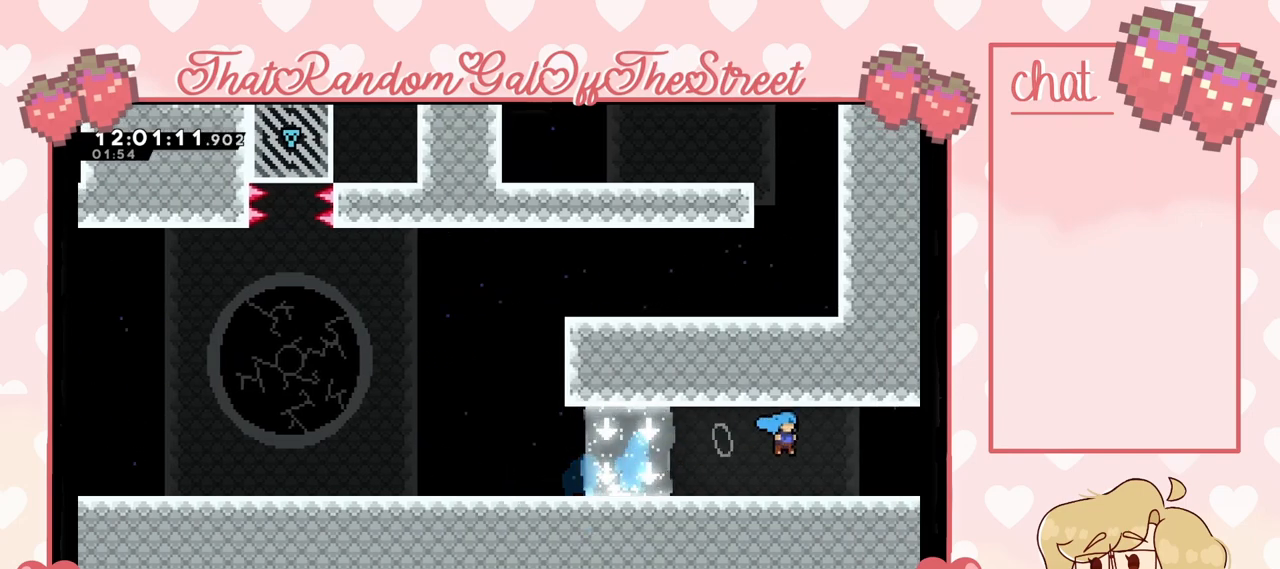
{"buttons": ["X"], "left_stick": "left", "right_stick": "center", "events": [[167, "left_stick", "left"], [300, "X", "down"]]}
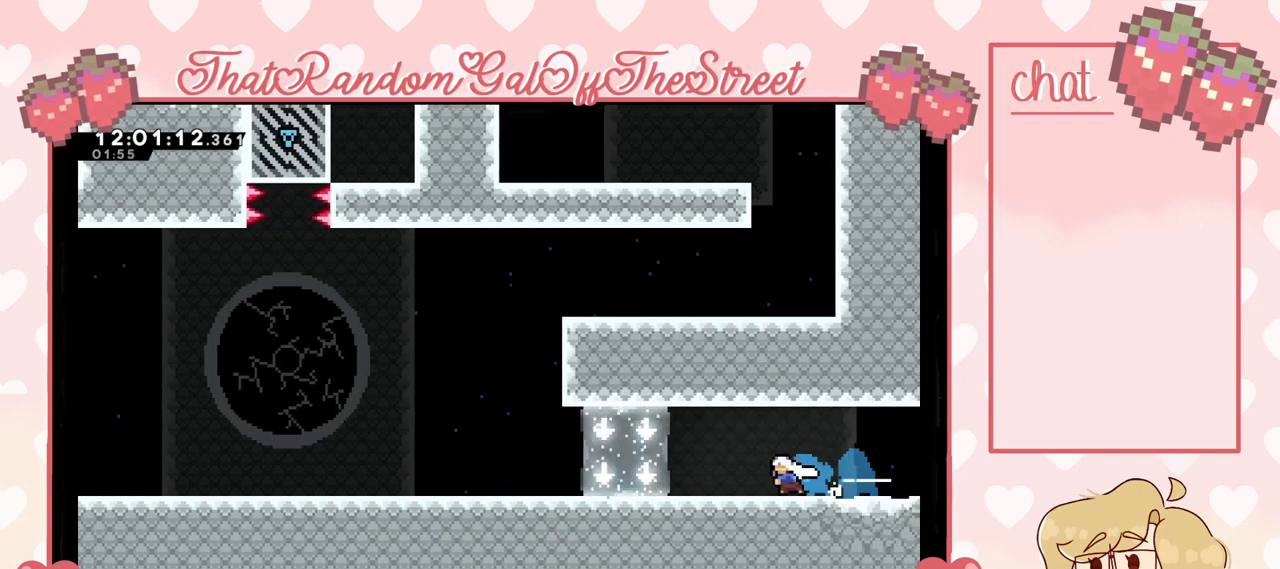
{"buttons": ["A", "X"], "left_stick": "down-left", "right_stick": "center", "events": [[33, "X", "up"], [267, "X", "down"], [300, "left_stick", "down-left"], [433, "A", "down"], [467, "X", "up"], [500, "X", "down"]]}
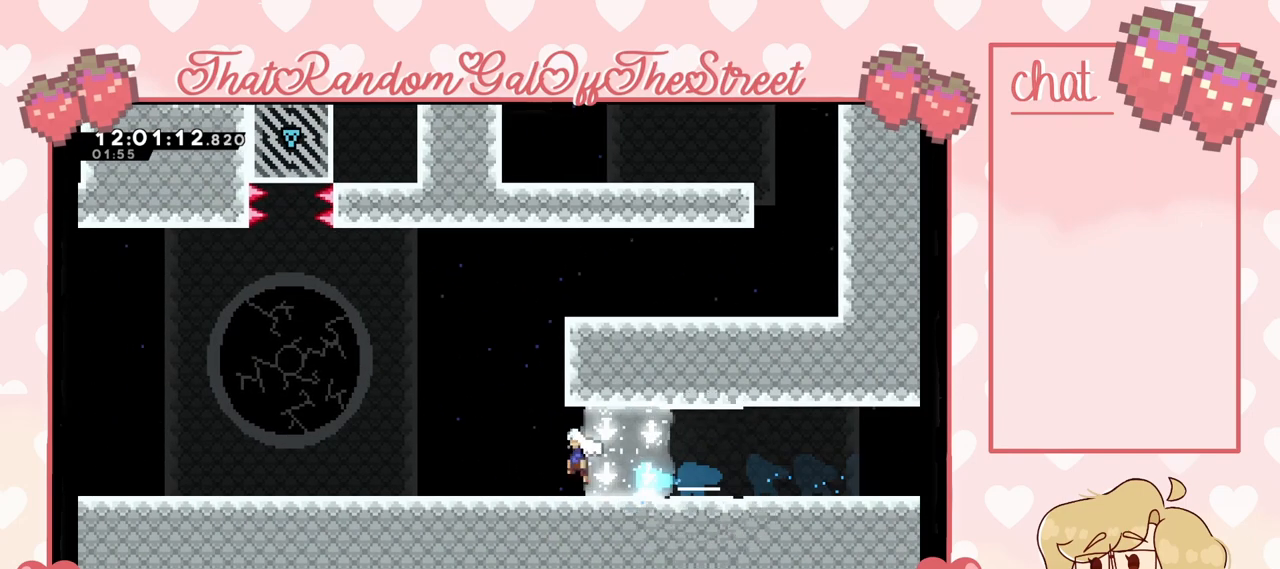
{"buttons": ["X"], "left_stick": "down-left", "right_stick": "center", "events": [[33, "X", "up"], [33, "left_stick", "left"], [100, "A", "up"], [300, "A", "down"], [300, "left_stick", "down-left"], [433, "A", "up"], [500, "X", "down"]]}
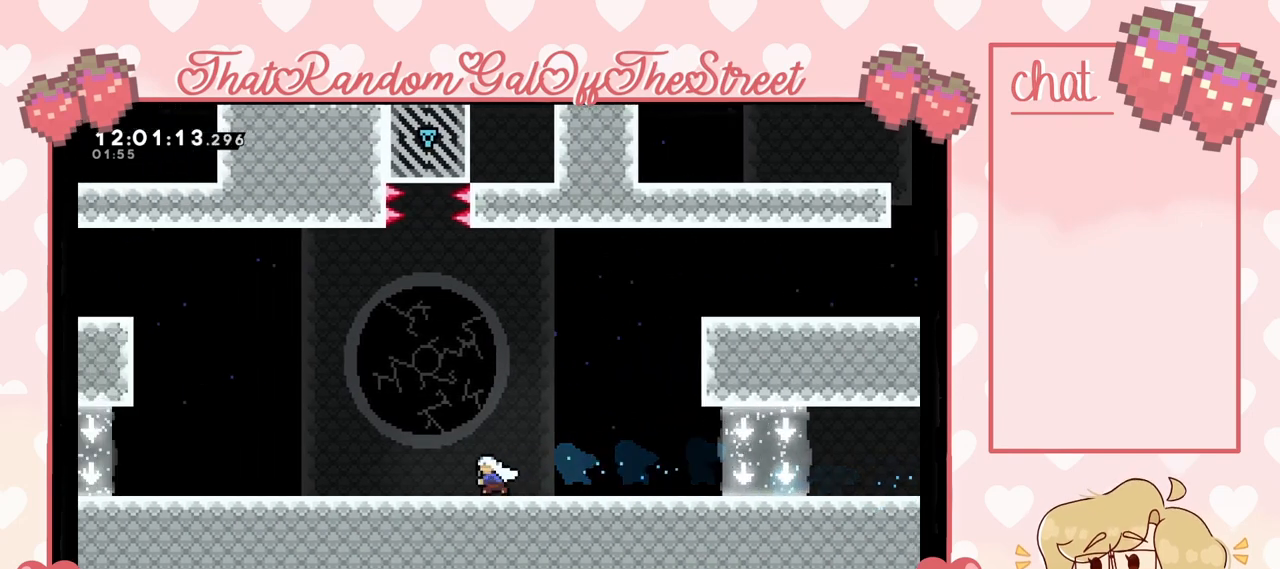
{"buttons": ["X"], "left_stick": "down-left", "right_stick": "center", "events": [[100, "X", "up"], [233, "A", "down"], [333, "A", "up"], [467, "X", "down"]]}
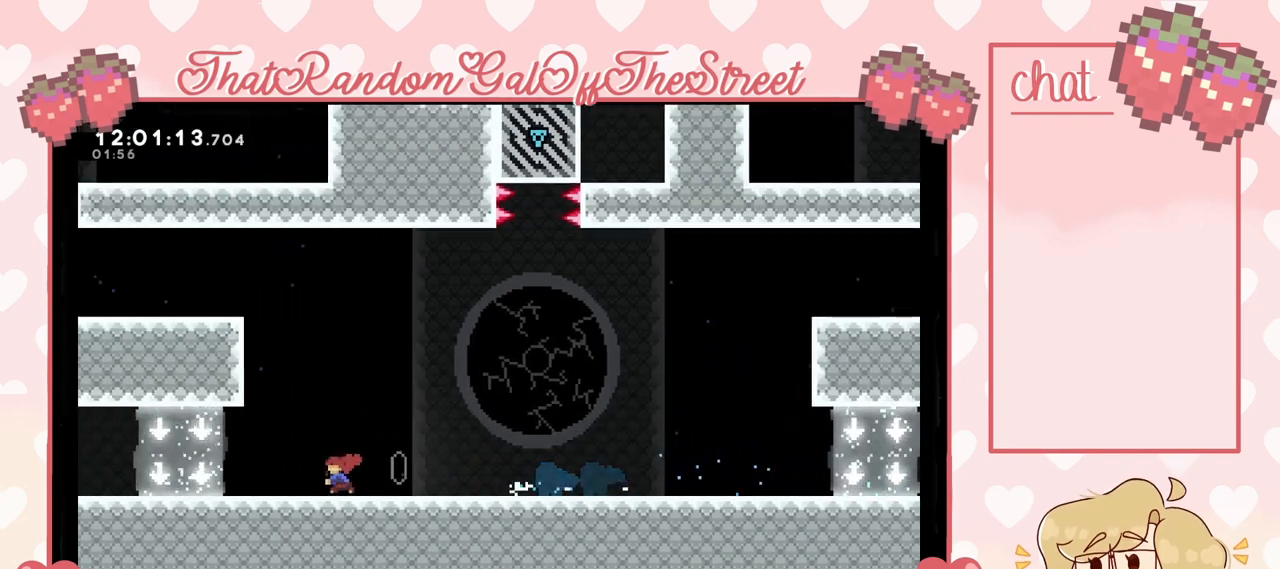
{"buttons": [], "left_stick": "down-left", "right_stick": "center", "events": [[33, "X", "up"], [200, "A", "down"], [233, "A", "up"], [367, "A", "down"], [433, "A", "up"]]}
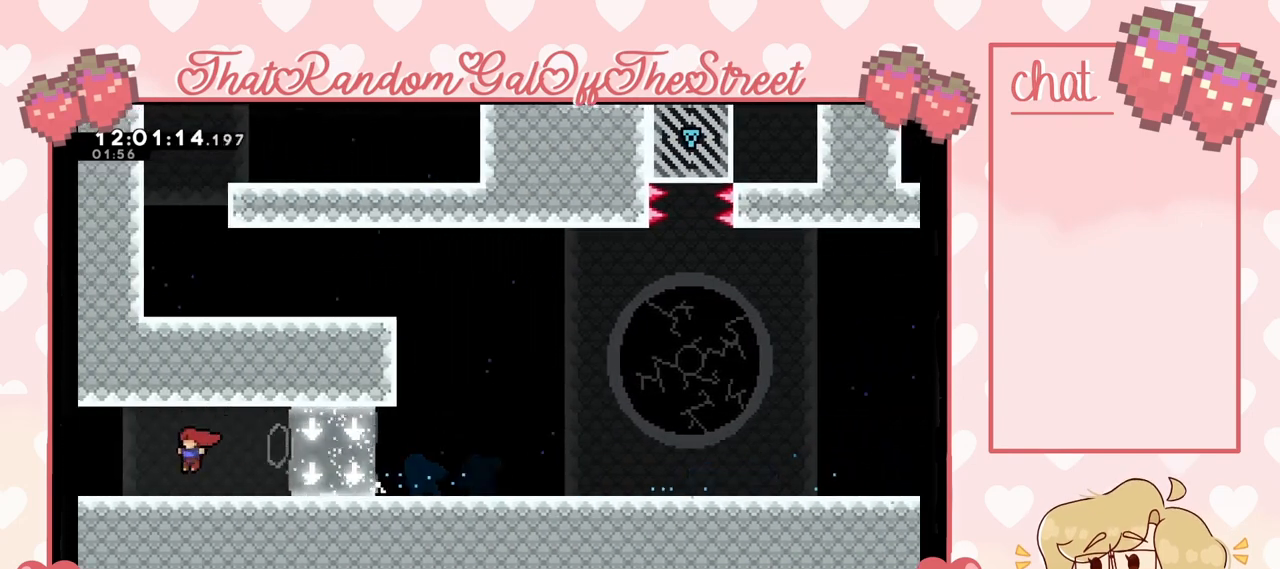
{"buttons": [], "left_stick": "down-left", "right_stick": "center", "events": [[167, "X", "down"], [267, "X", "up"]]}
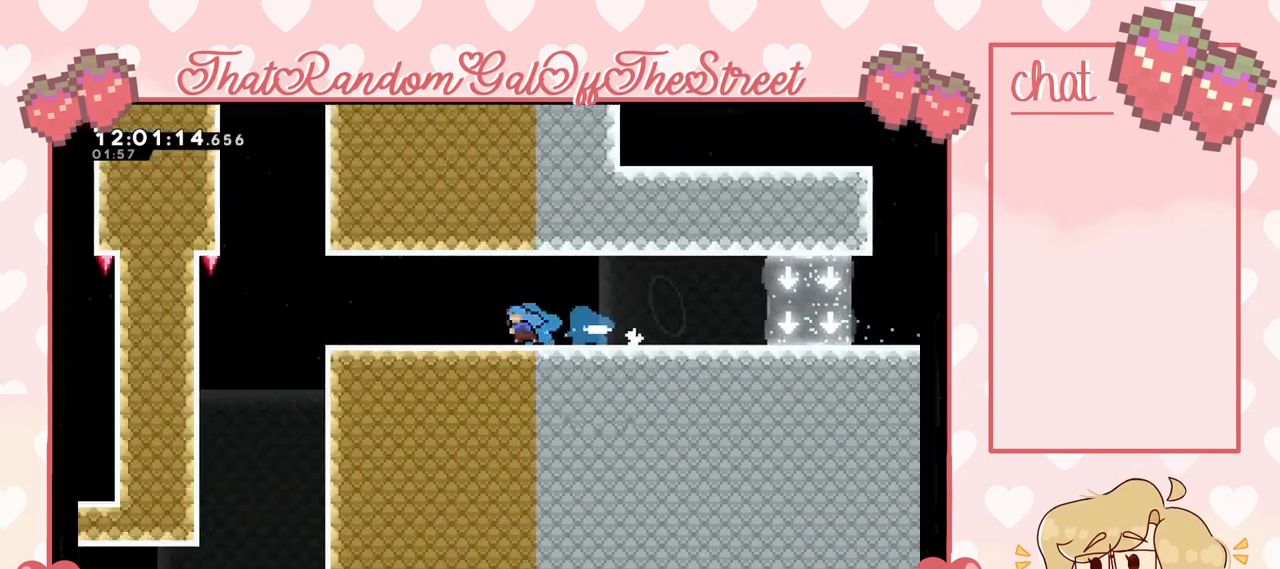
{"buttons": [], "left_stick": "left", "right_stick": "center", "events": [[200, "left_stick", "center"], [367, "left_stick", "left"]]}
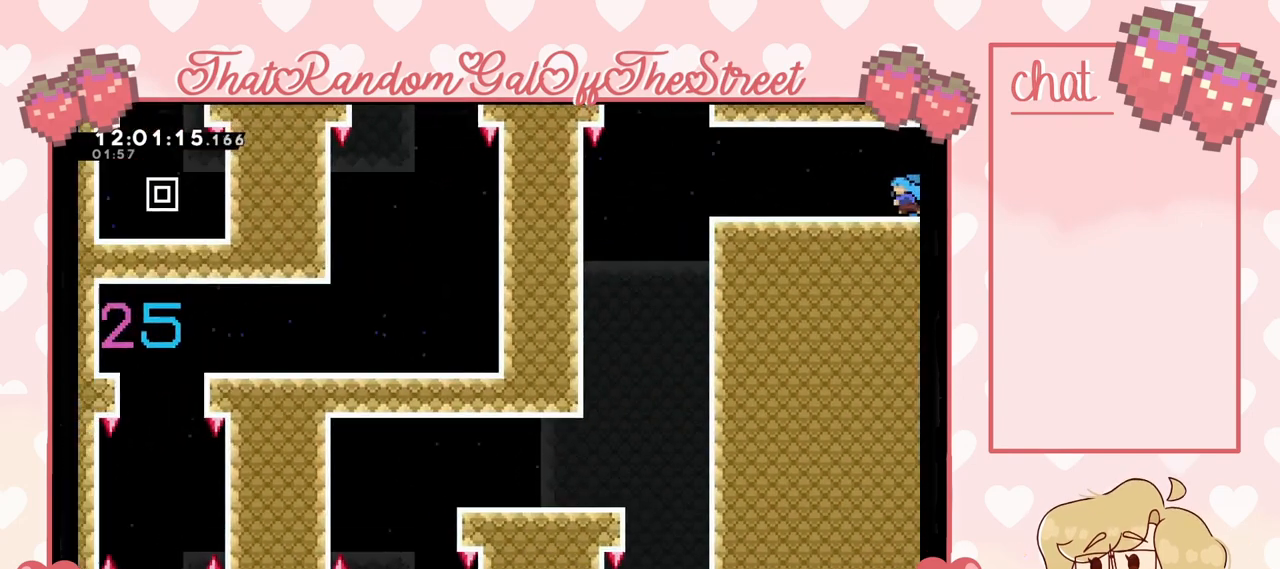
{"buttons": [], "left_stick": "center", "right_stick": "center", "events": [[200, "left_stick", "center"]]}
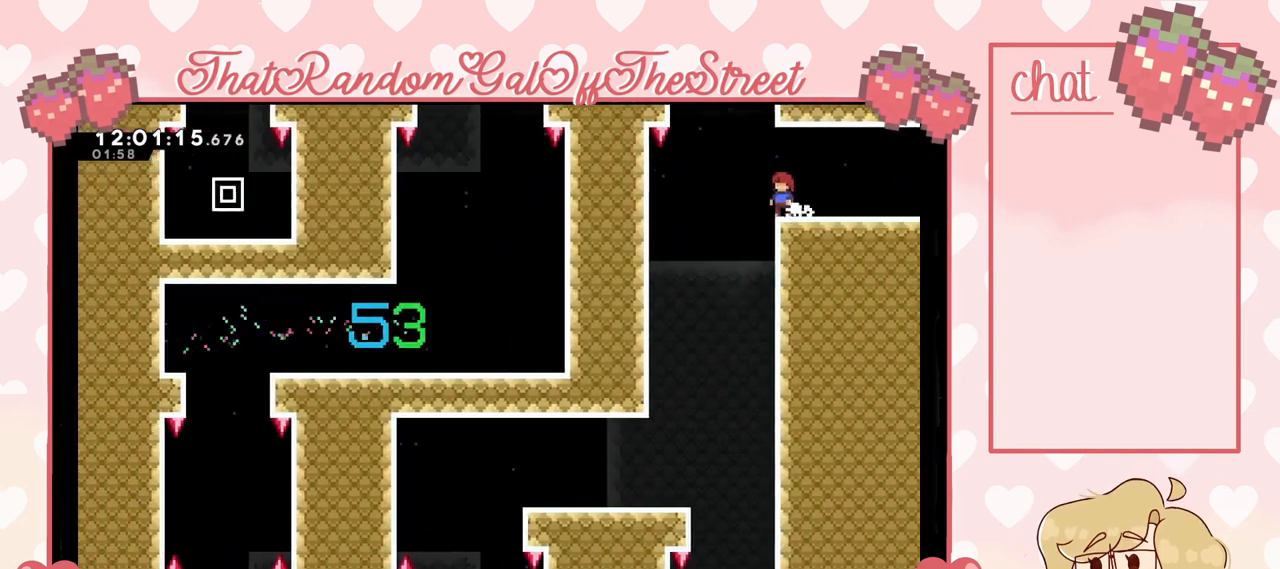
{"buttons": [], "left_stick": "left", "right_stick": "center", "events": [[367, "left_stick", "left"]]}
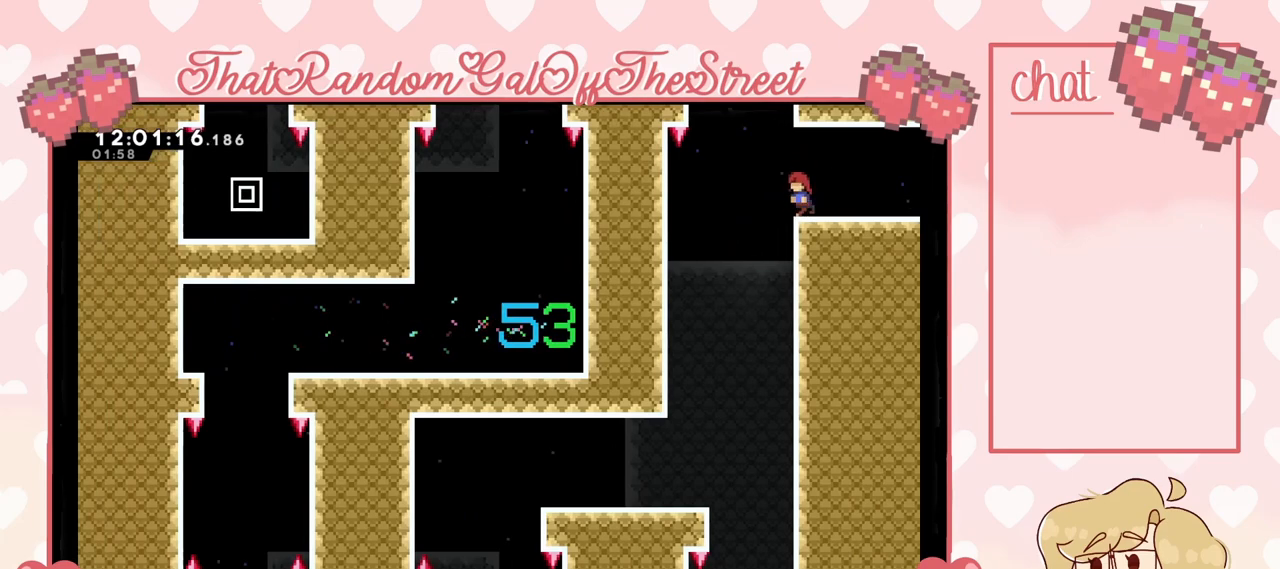
{"buttons": [], "left_stick": "down", "right_stick": "center", "events": [[300, "left_stick", "right"], [500, "left_stick", "down"]]}
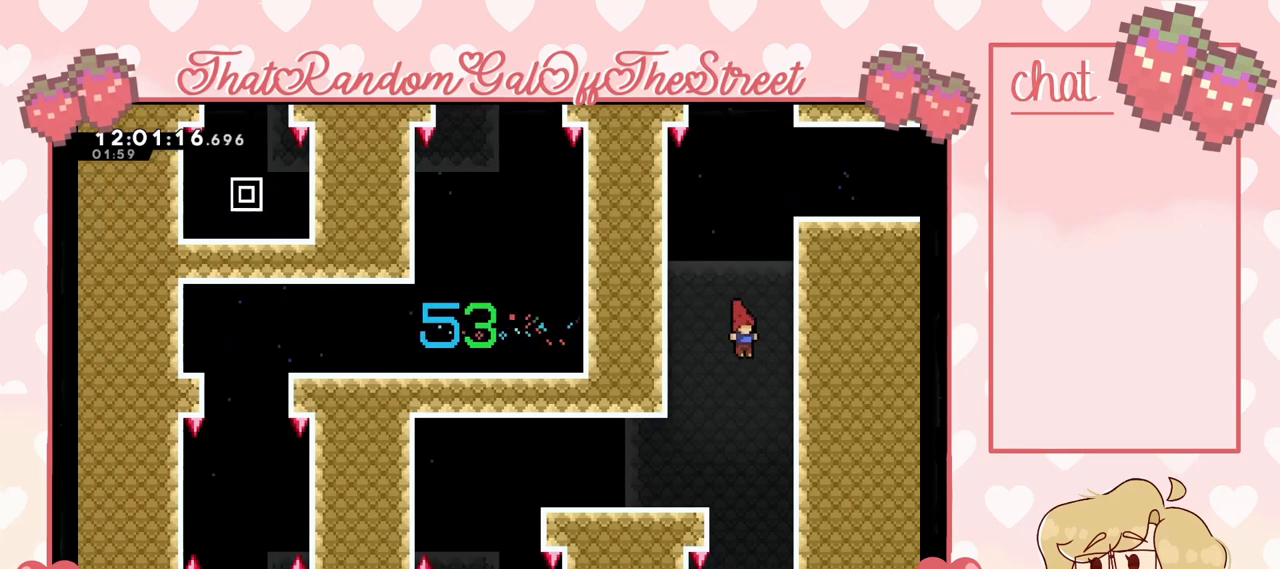
{"buttons": [], "left_stick": "down", "right_stick": "center", "events": []}
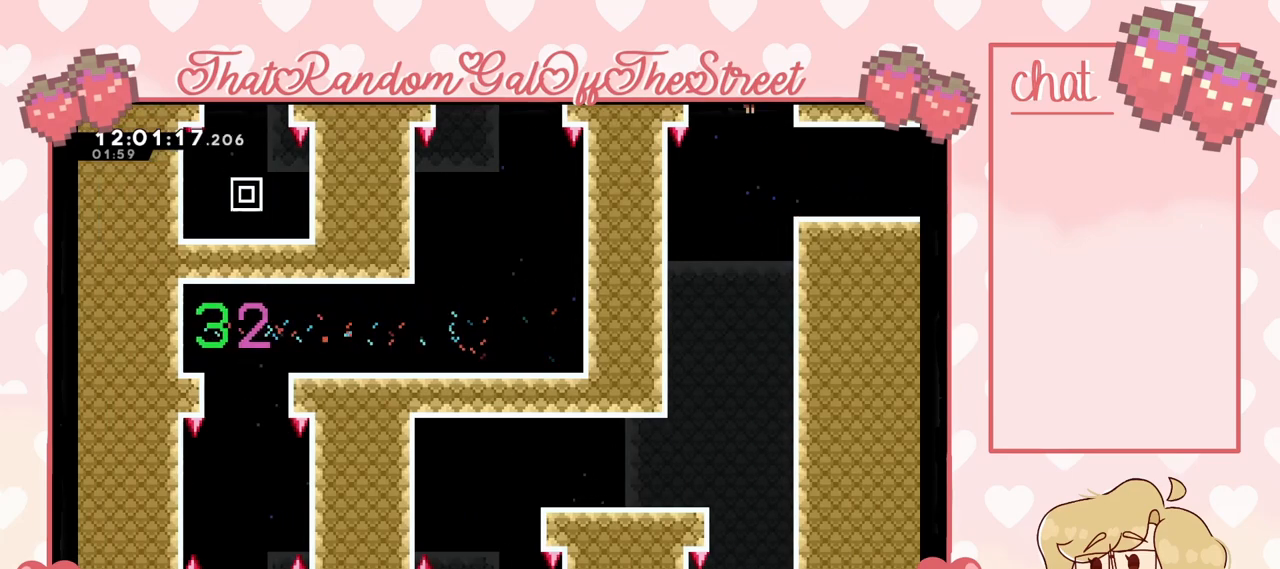
{"buttons": [], "left_stick": "center", "right_stick": "center", "events": [[267, "left_stick", "center"]]}